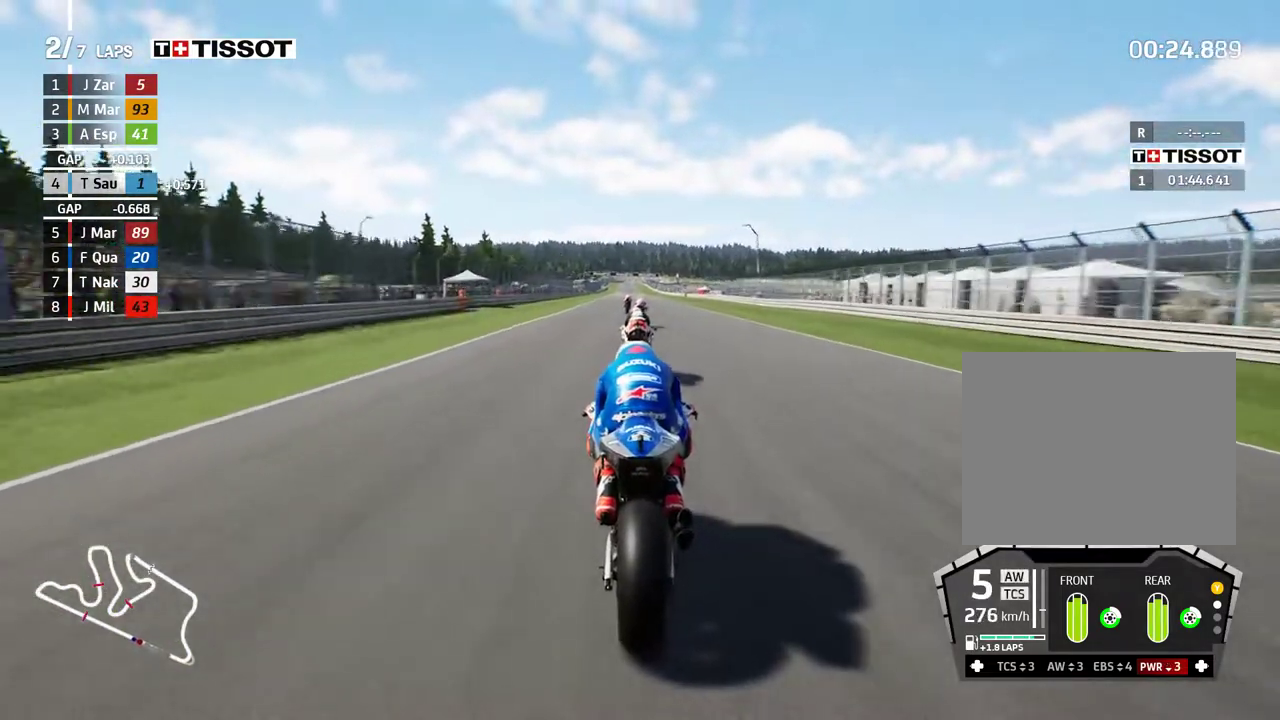
Gameplay with a controller (Xbox layout); each line is a JSON object with the inputs held at the frame after it. "events" lists button and stick changes between this image and that frame as [ms after this image, input, new state], when the widget could be followed in between. Not read: right_stick.
{"buttons": ["R2"], "left_stick": "center", "events": [[250, "left_stick", "left"], [350, "left_stick", "center"]]}
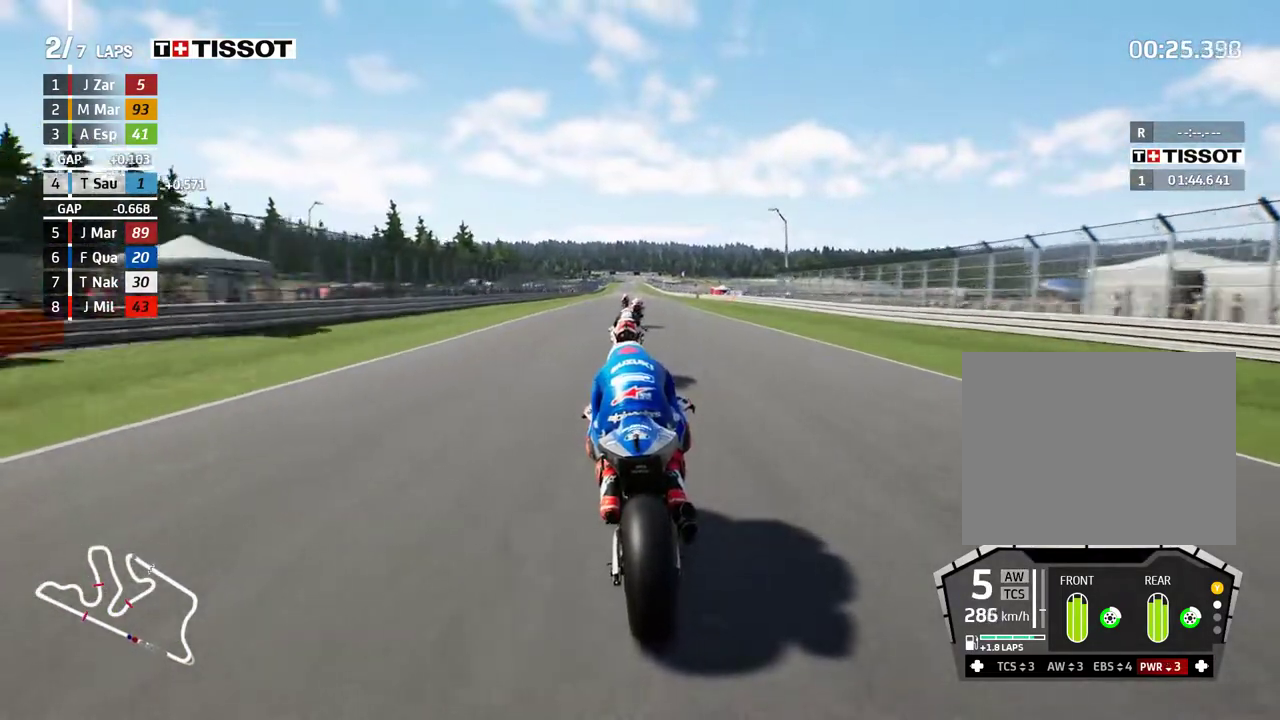
{"buttons": ["R2"], "left_stick": "center", "events": [[333, "left_stick", "left"], [483, "left_stick", "center"]]}
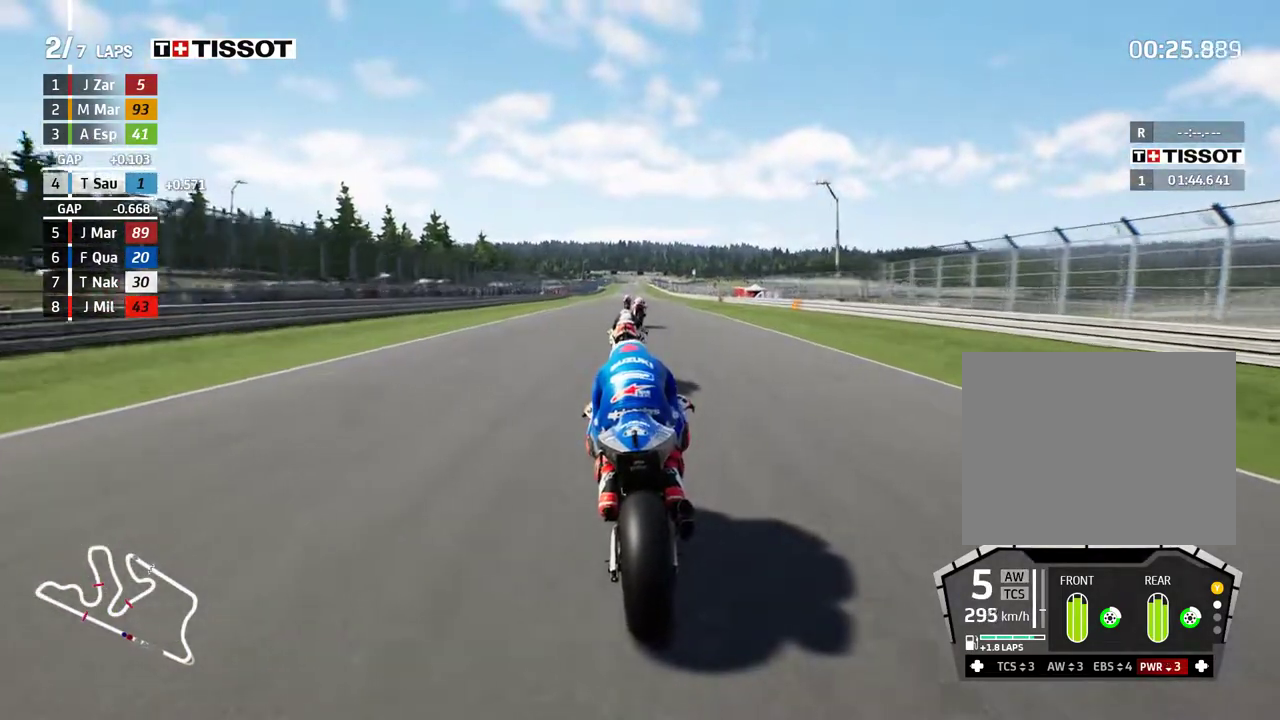
{"buttons": ["R2"], "left_stick": "center", "events": [[133, "B", "down"], [217, "B", "up"], [233, "left_stick", "left"], [350, "left_stick", "center"]]}
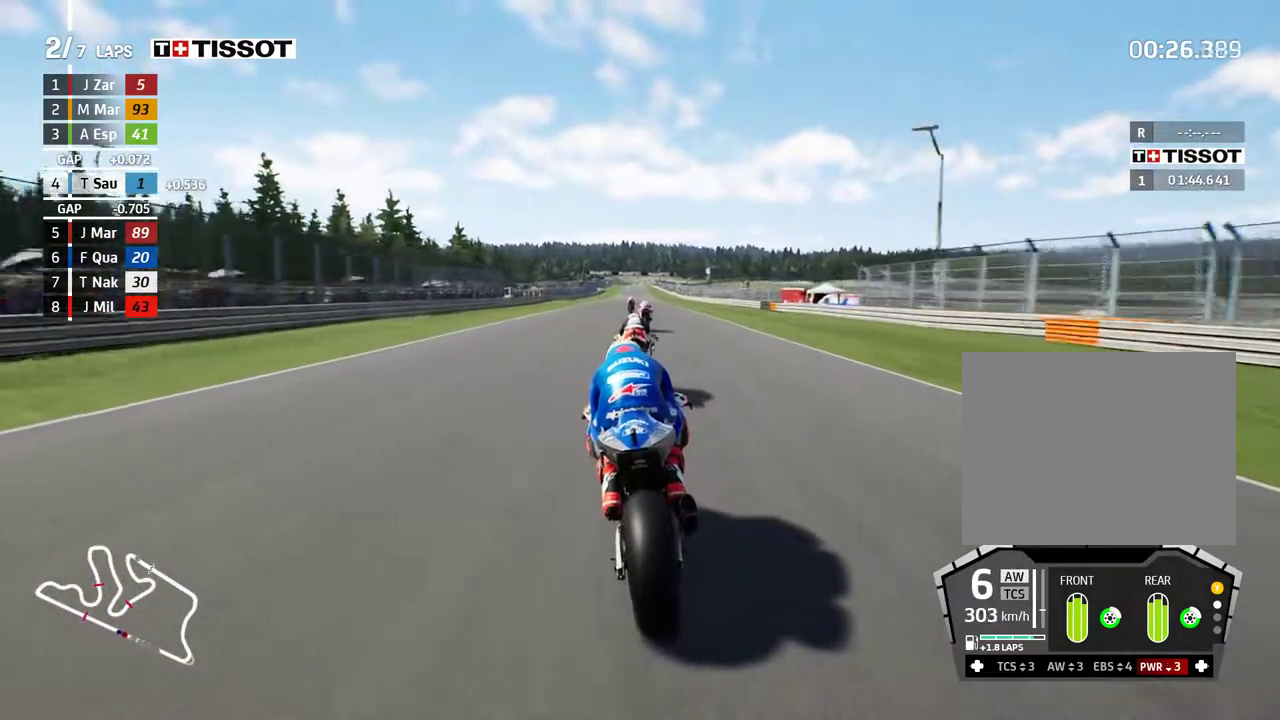
{"buttons": ["R2"], "left_stick": "center", "events": [[50, "left_stick", "left"], [183, "left_stick", "center"]]}
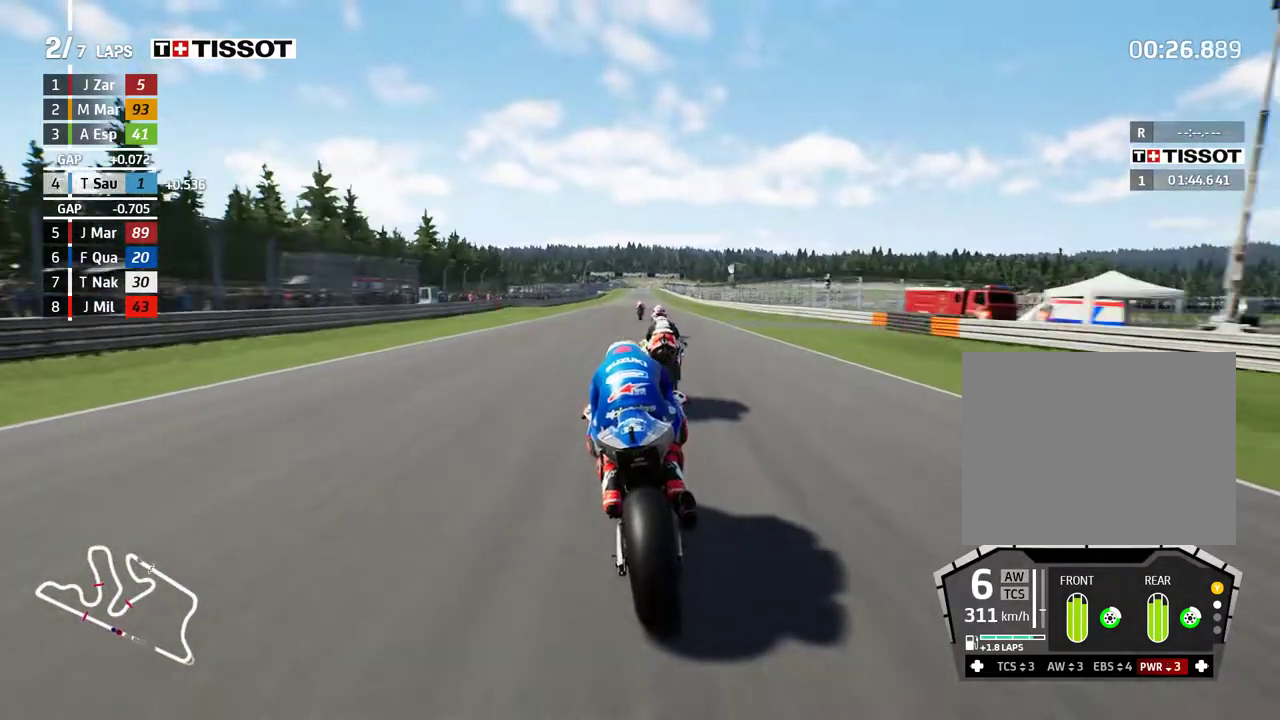
{"buttons": ["R2"], "left_stick": "center", "events": []}
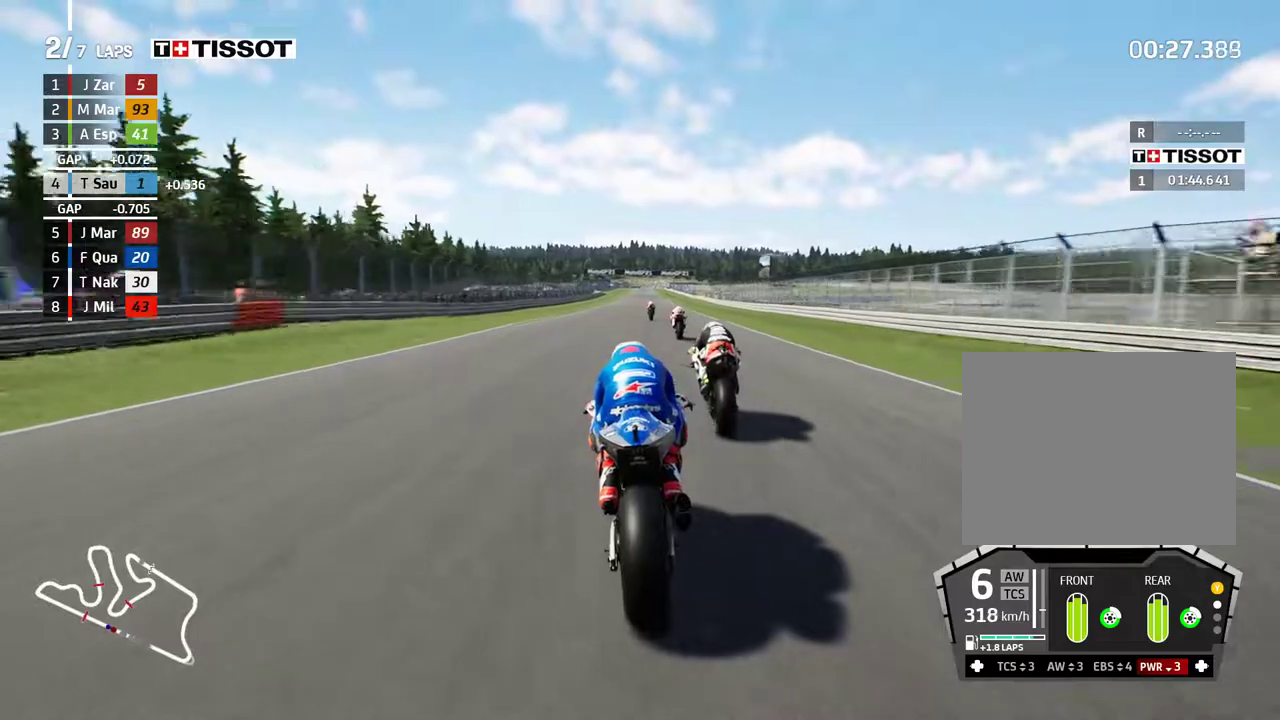
{"buttons": ["R2"], "left_stick": "center", "events": []}
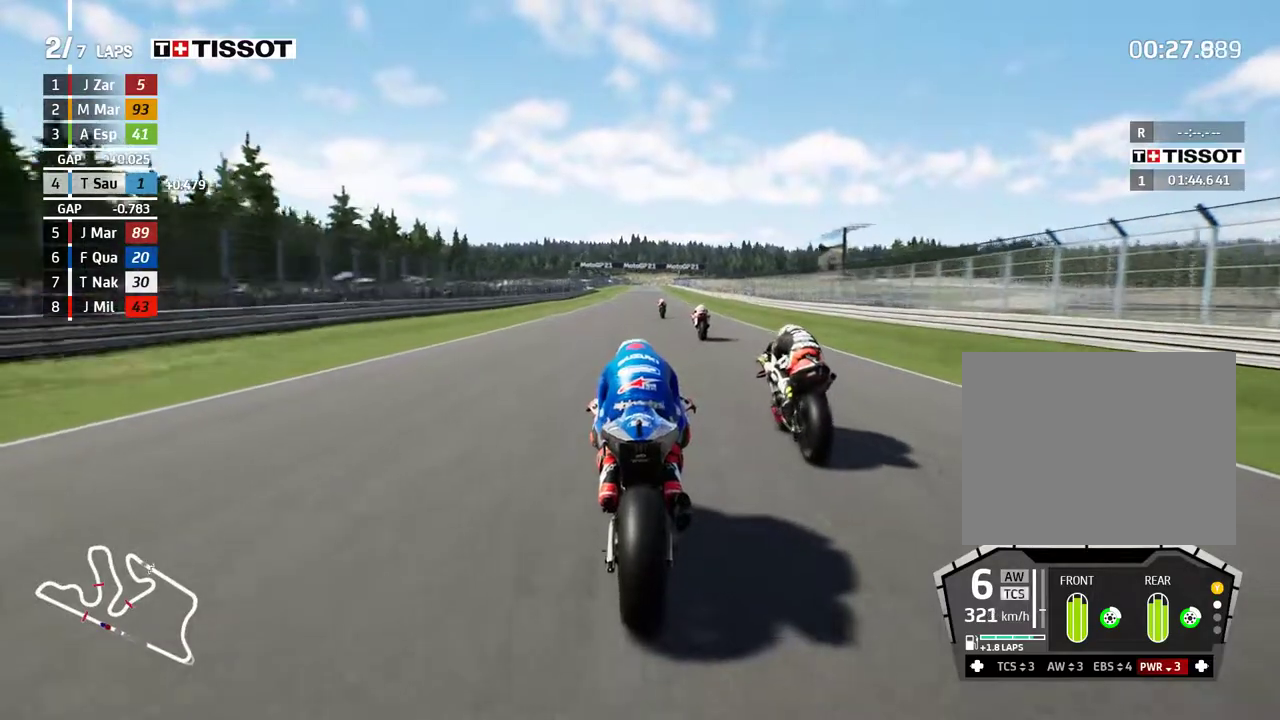
{"buttons": ["R2"], "left_stick": "center", "events": []}
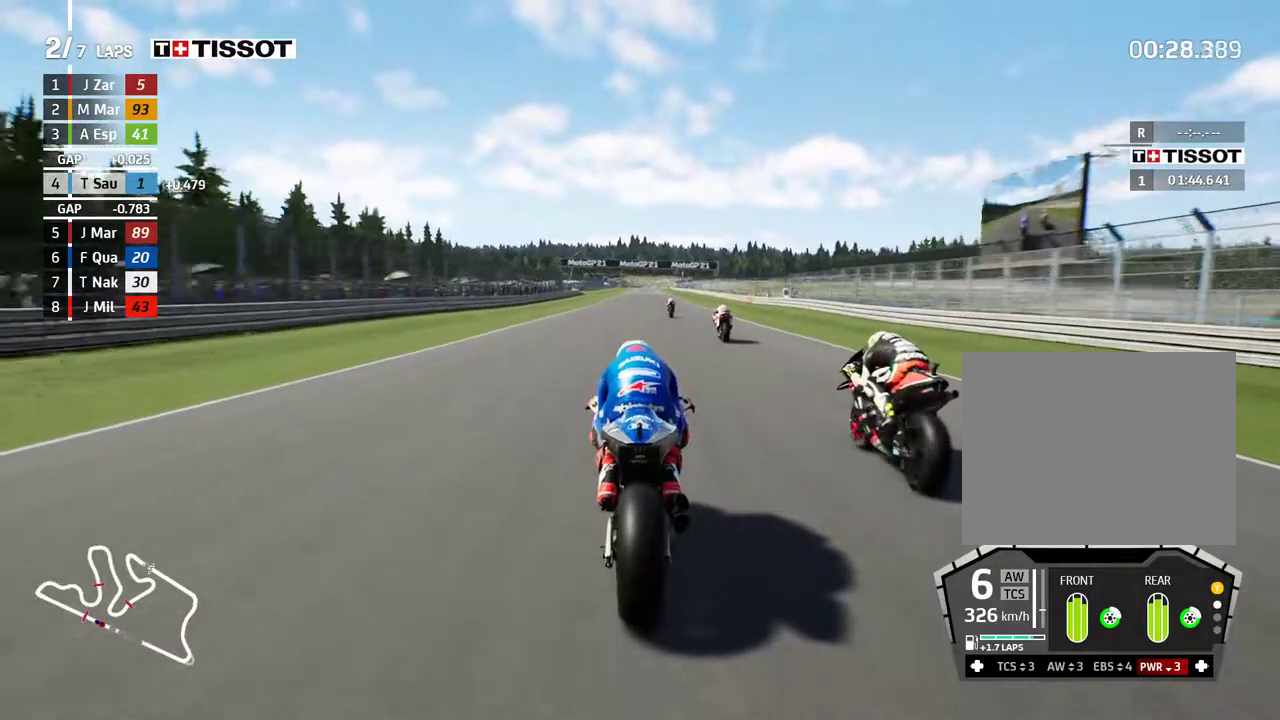
{"buttons": ["R2"], "left_stick": "center", "events": [[33, "DPAD_DOWN", "down"], [133, "DPAD_DOWN", "up"]]}
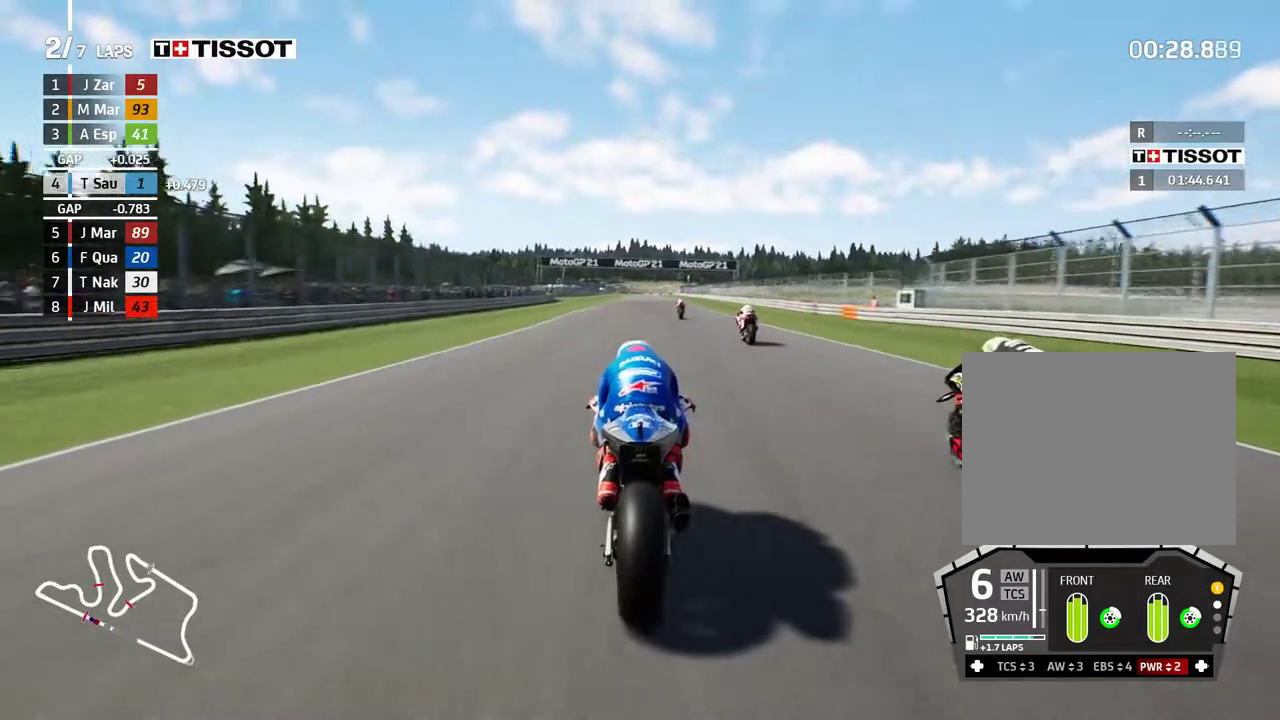
{"buttons": ["R2"], "left_stick": "center", "events": []}
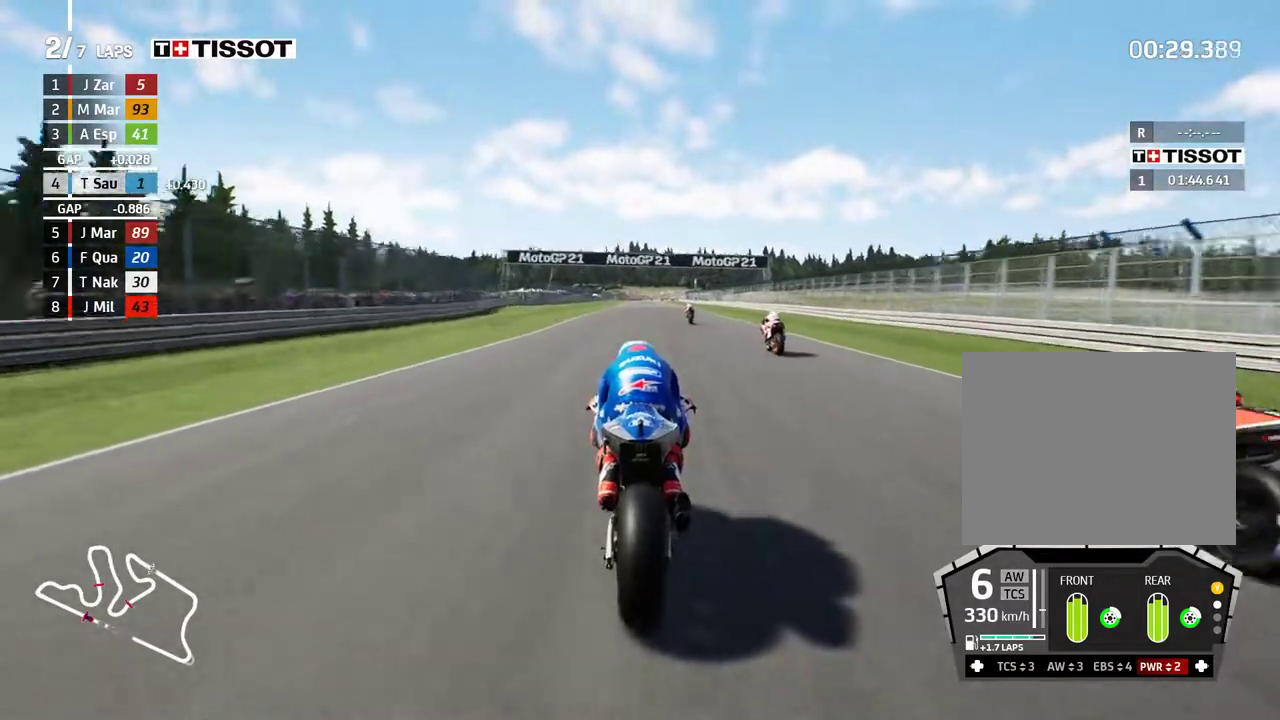
{"buttons": ["R2"], "left_stick": "center", "events": [[317, "left_stick", "left"], [433, "left_stick", "center"]]}
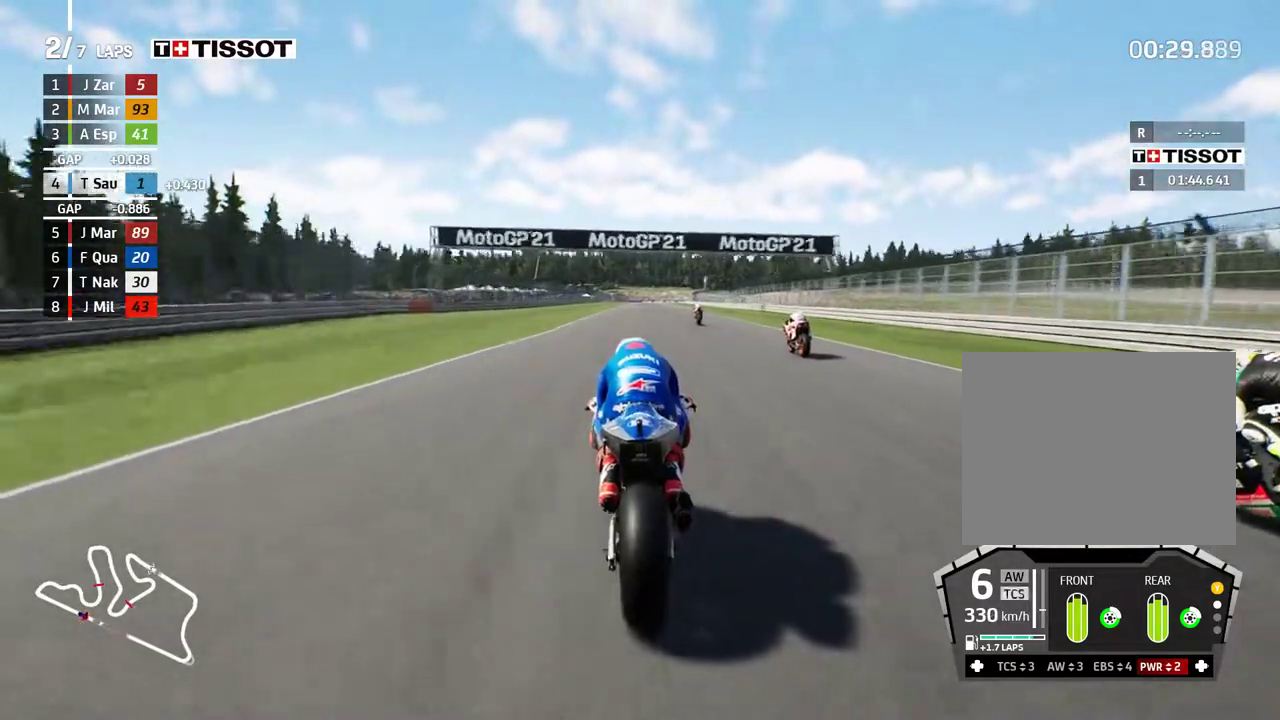
{"buttons": ["R2"], "left_stick": "center", "events": []}
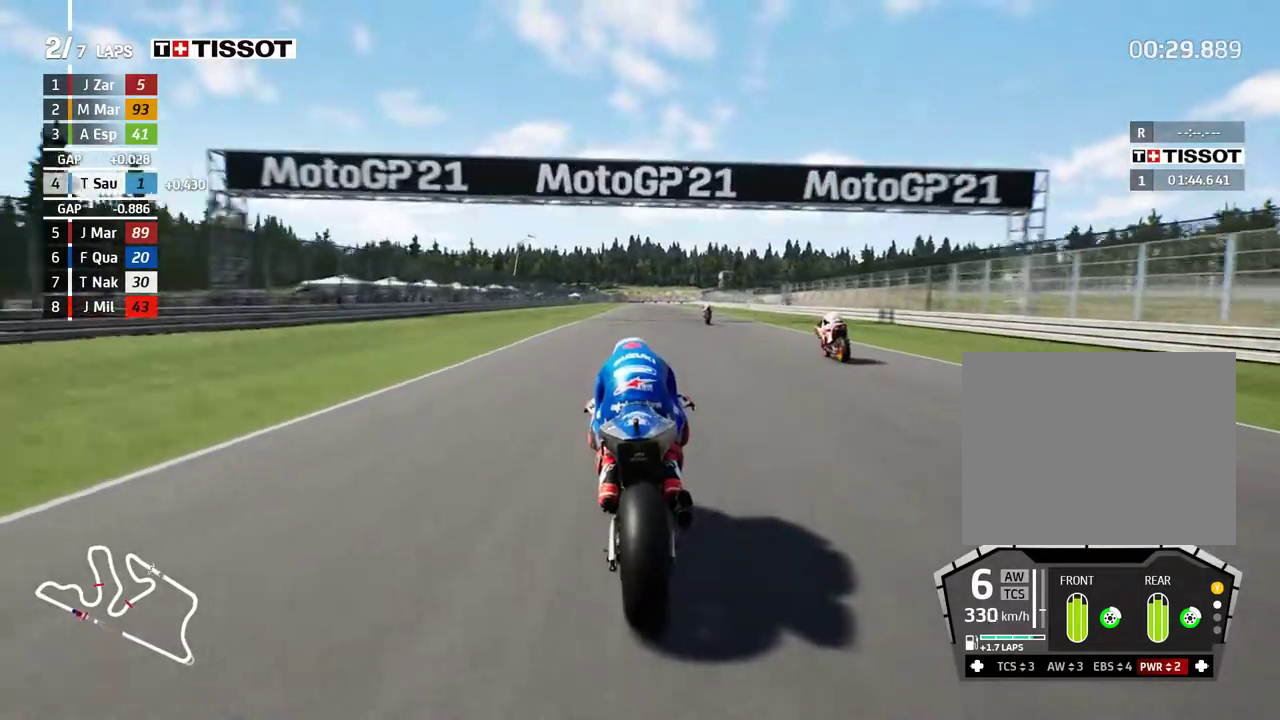
{"buttons": ["A", "L2"], "left_stick": "center", "events": [[183, "A", "down"], [200, "L2", "down"], [217, "R2", "up"], [217, "X", "down"], [350, "X", "up"]]}
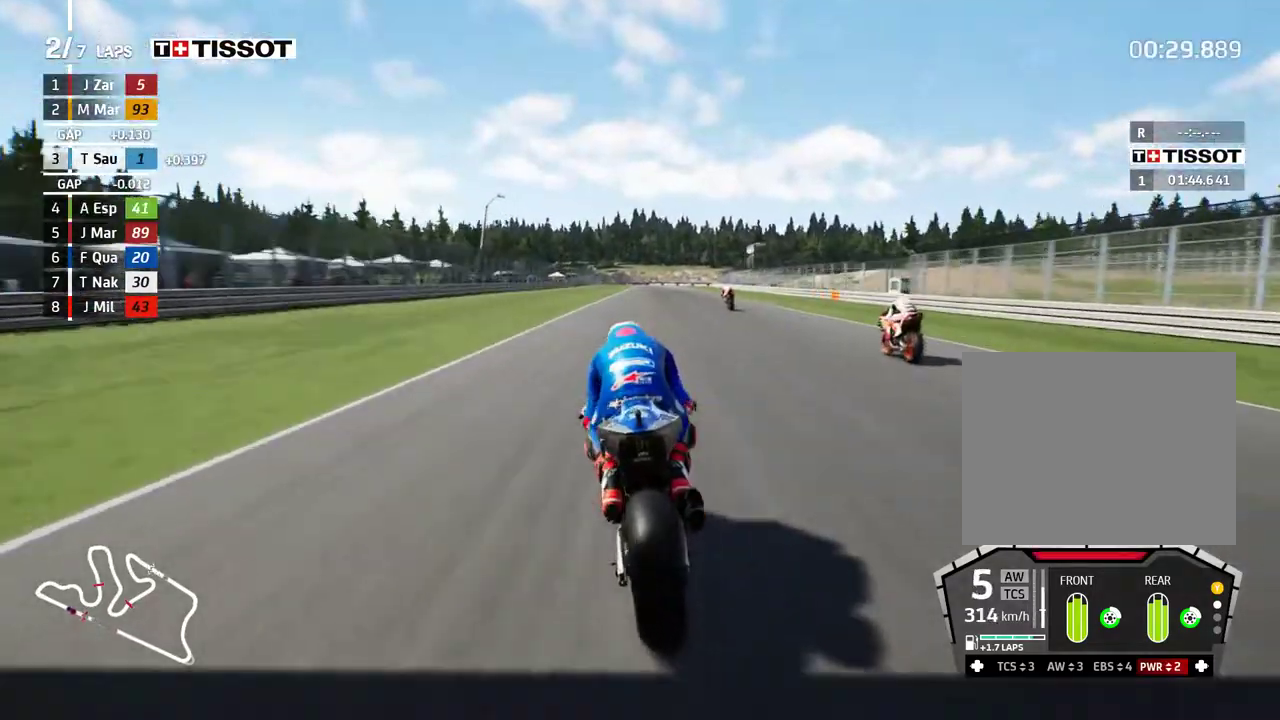
{"buttons": ["L2"], "left_stick": "center", "events": [[200, "X", "down"], [300, "X", "up"], [400, "A", "up"]]}
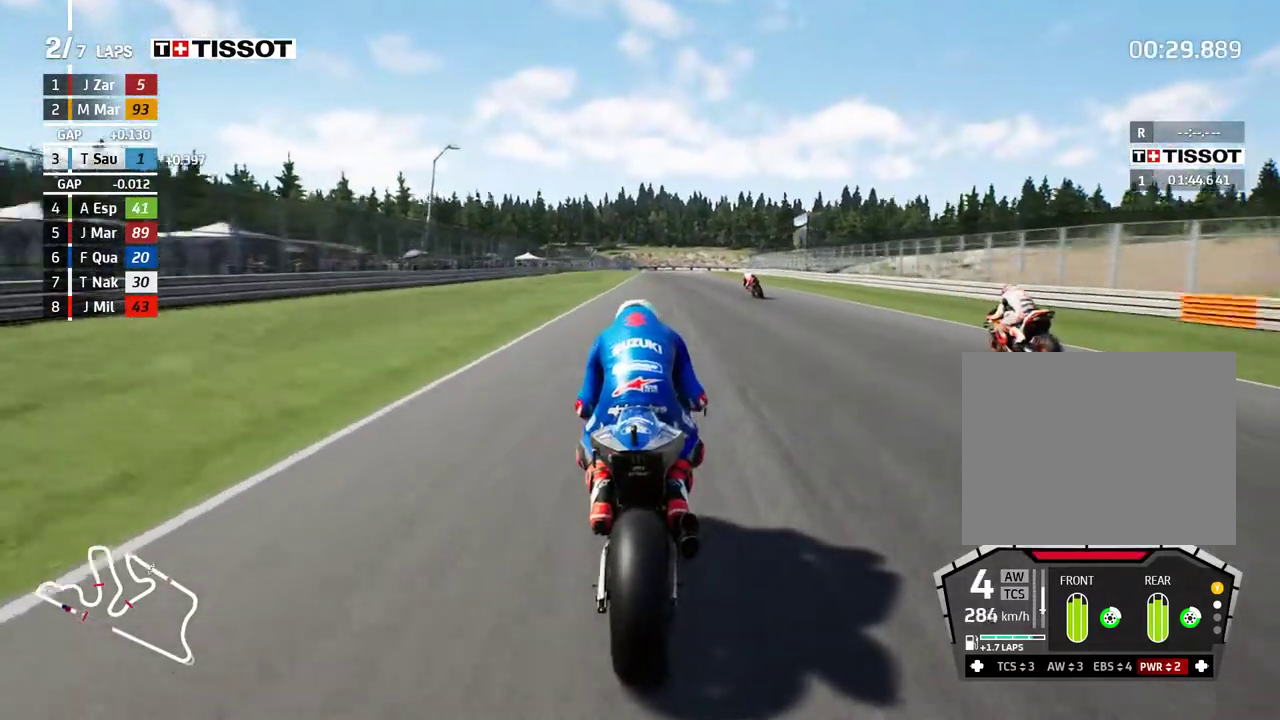
{"buttons": ["L2"], "left_stick": "center", "events": [[100, "A", "down"], [150, "X", "down"], [267, "X", "up"], [333, "A", "up"]]}
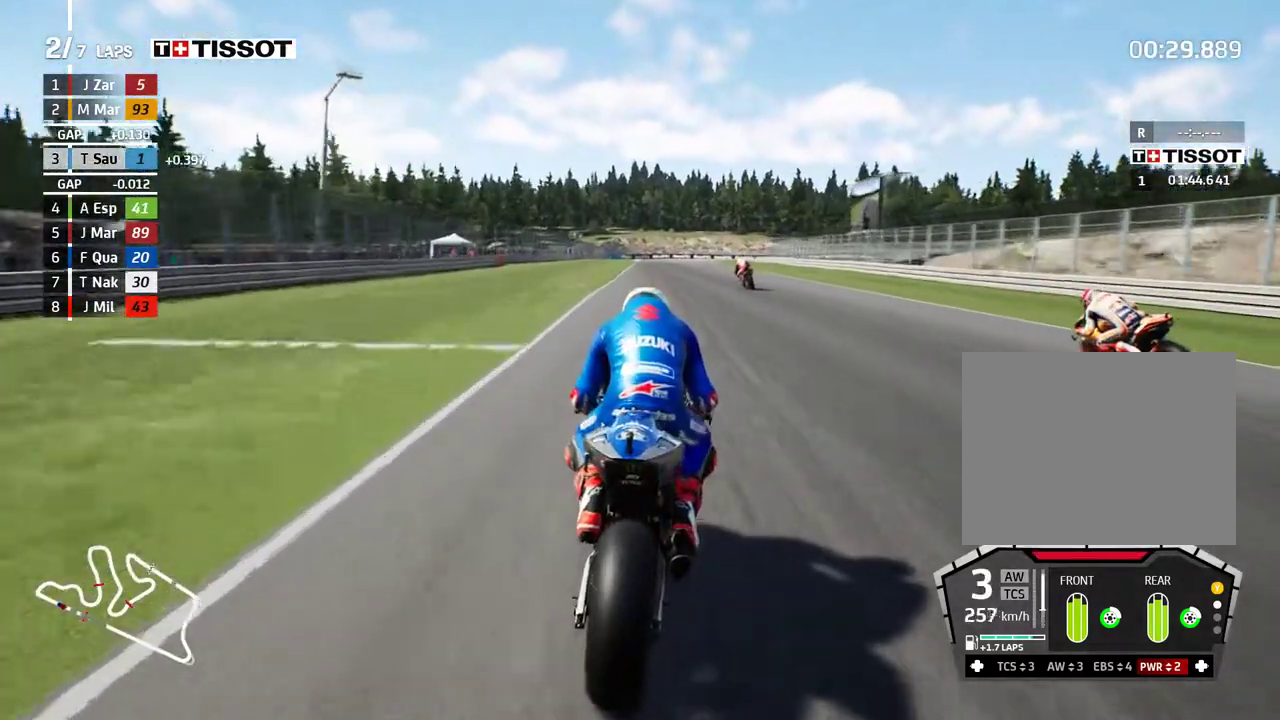
{"buttons": ["A", "X", "L2"], "left_stick": "center", "events": [[433, "A", "down"], [483, "X", "down"]]}
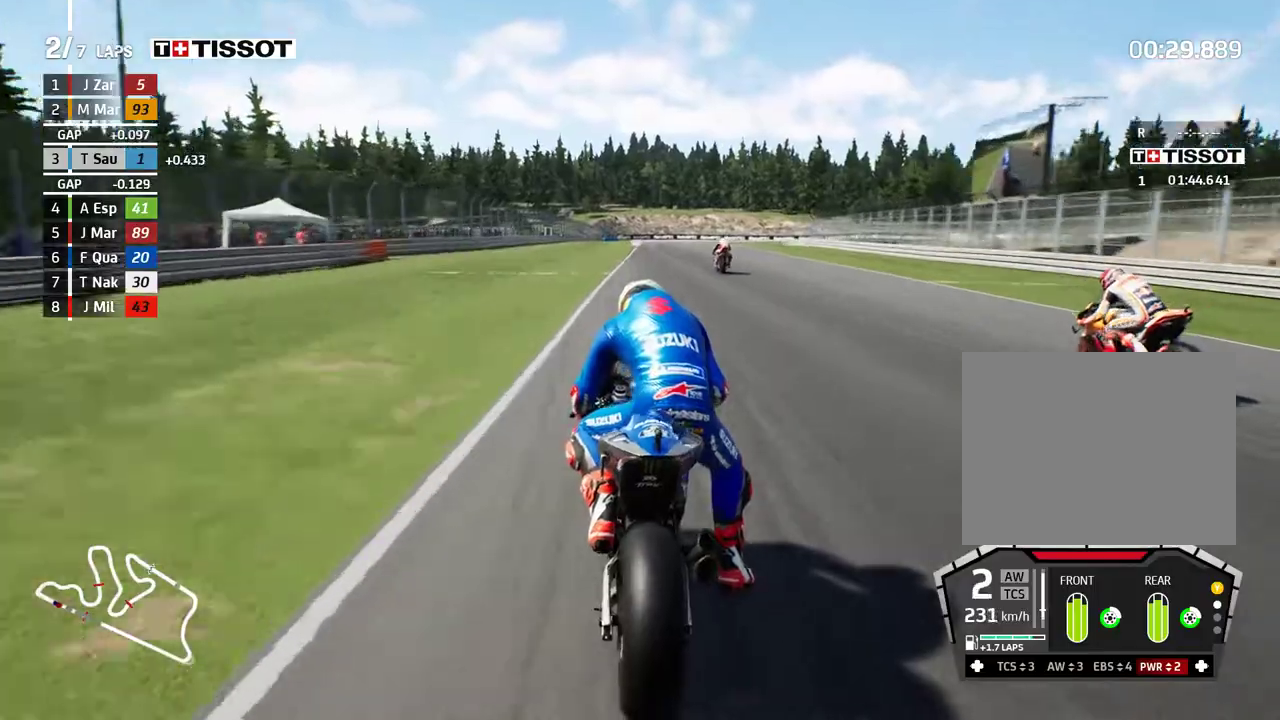
{"buttons": ["L2"], "left_stick": "center", "events": [[83, "X", "up"], [133, "A", "up"]]}
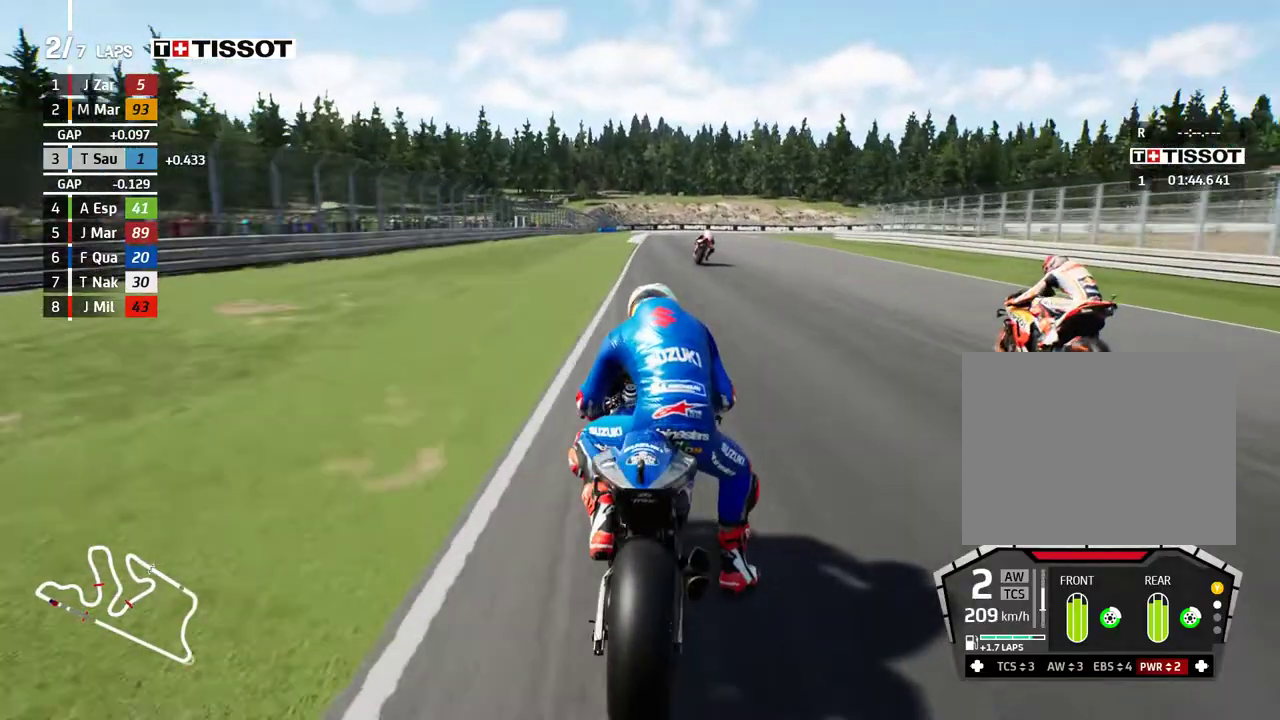
{"buttons": ["L2"], "left_stick": "center", "events": []}
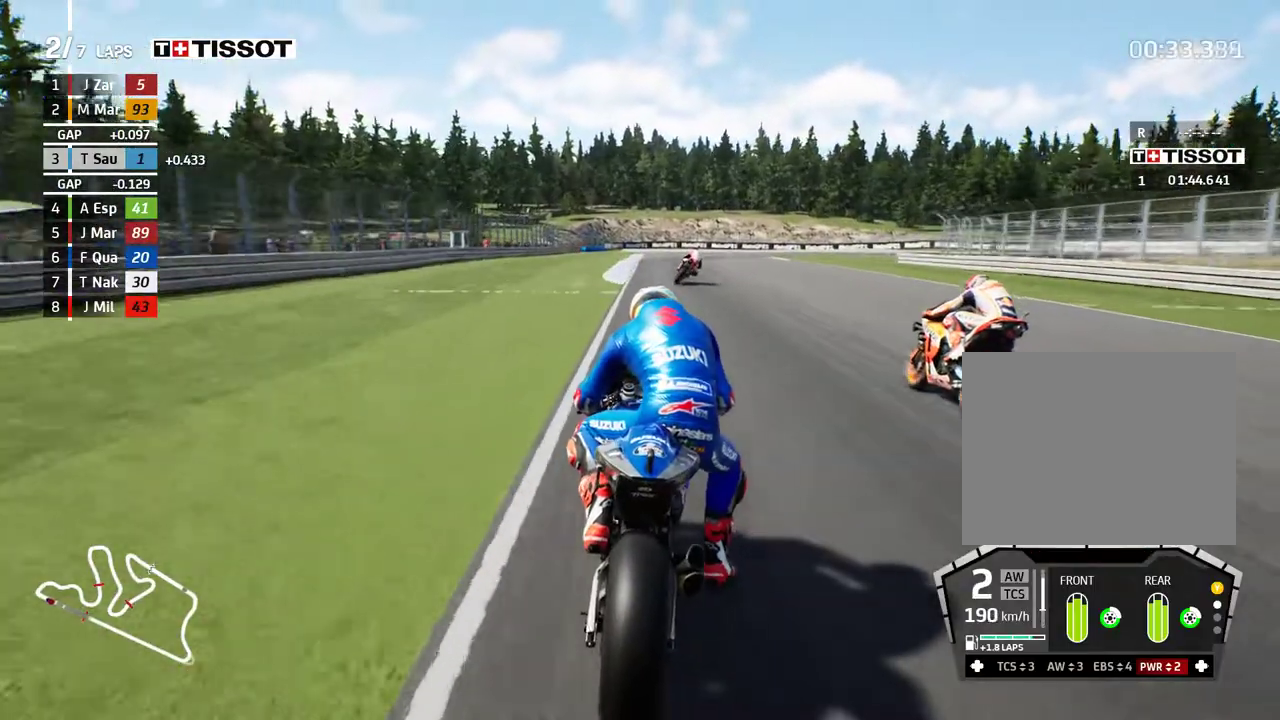
{"buttons": ["A", "L2"], "left_stick": "right", "events": [[133, "left_stick", "right"], [383, "A", "down"]]}
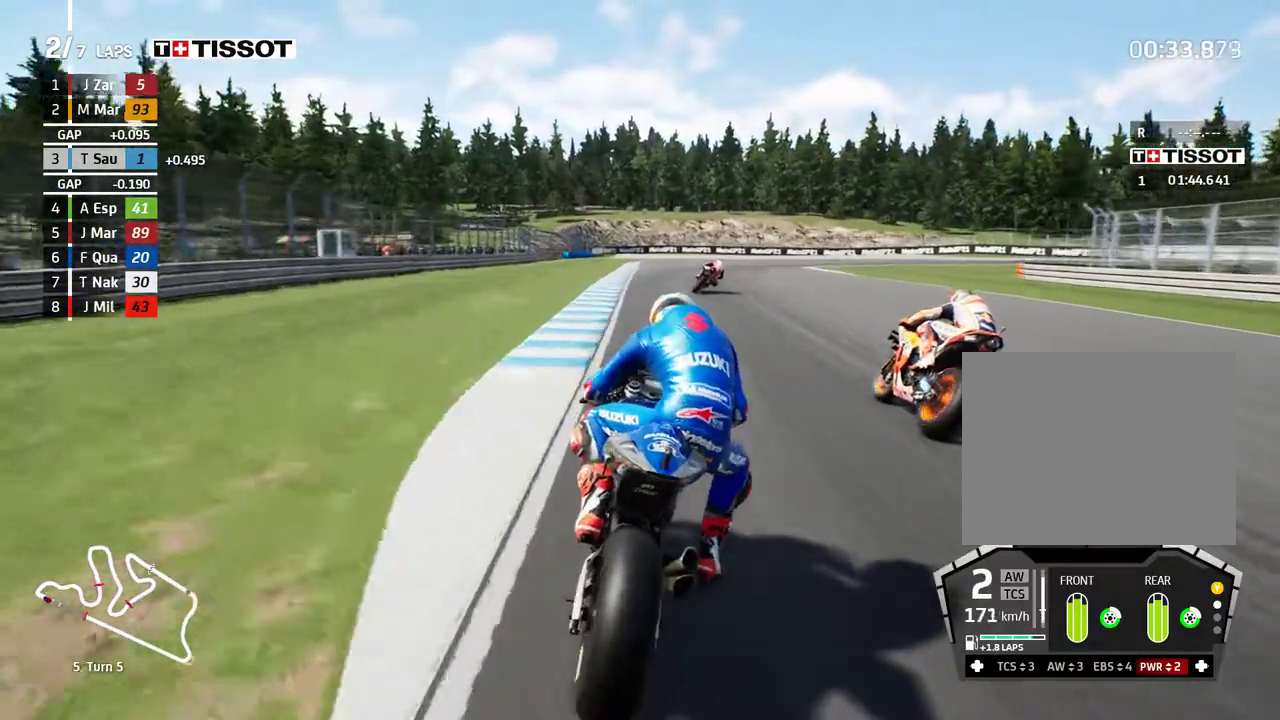
{"buttons": ["L2"], "left_stick": "right", "events": [[17, "A", "up"]]}
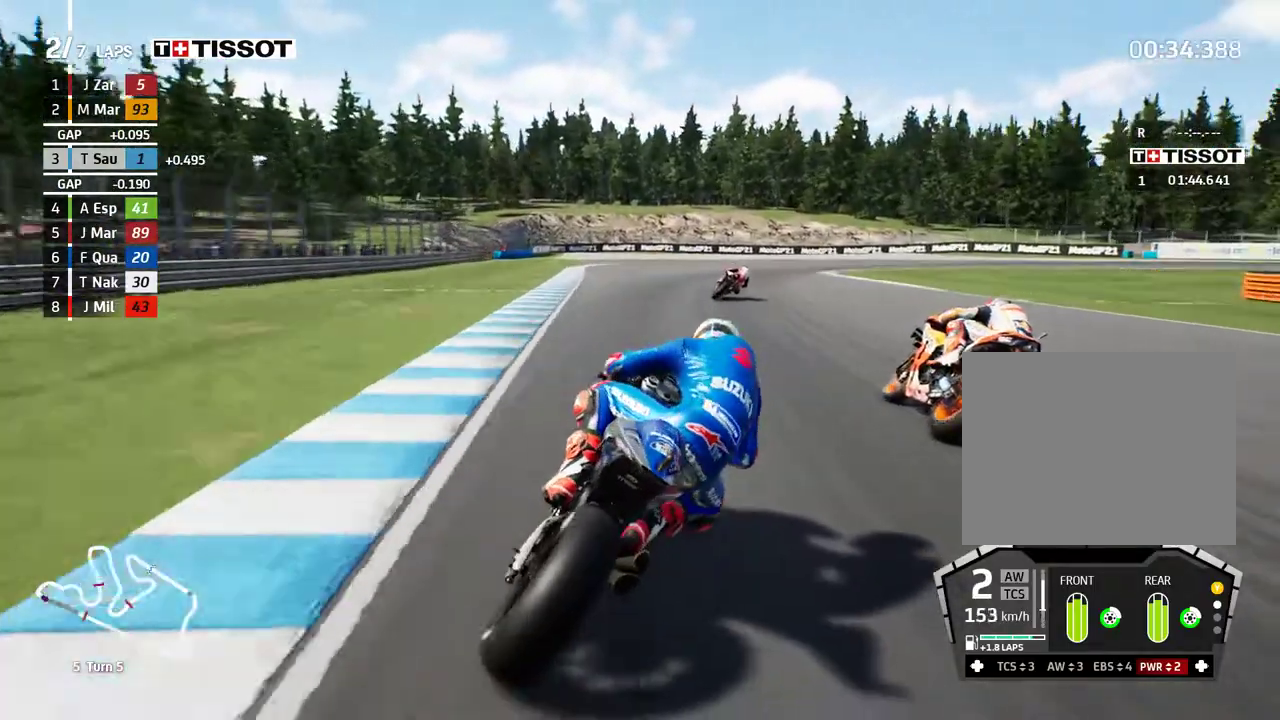
{"buttons": ["L2"], "left_stick": "right", "events": []}
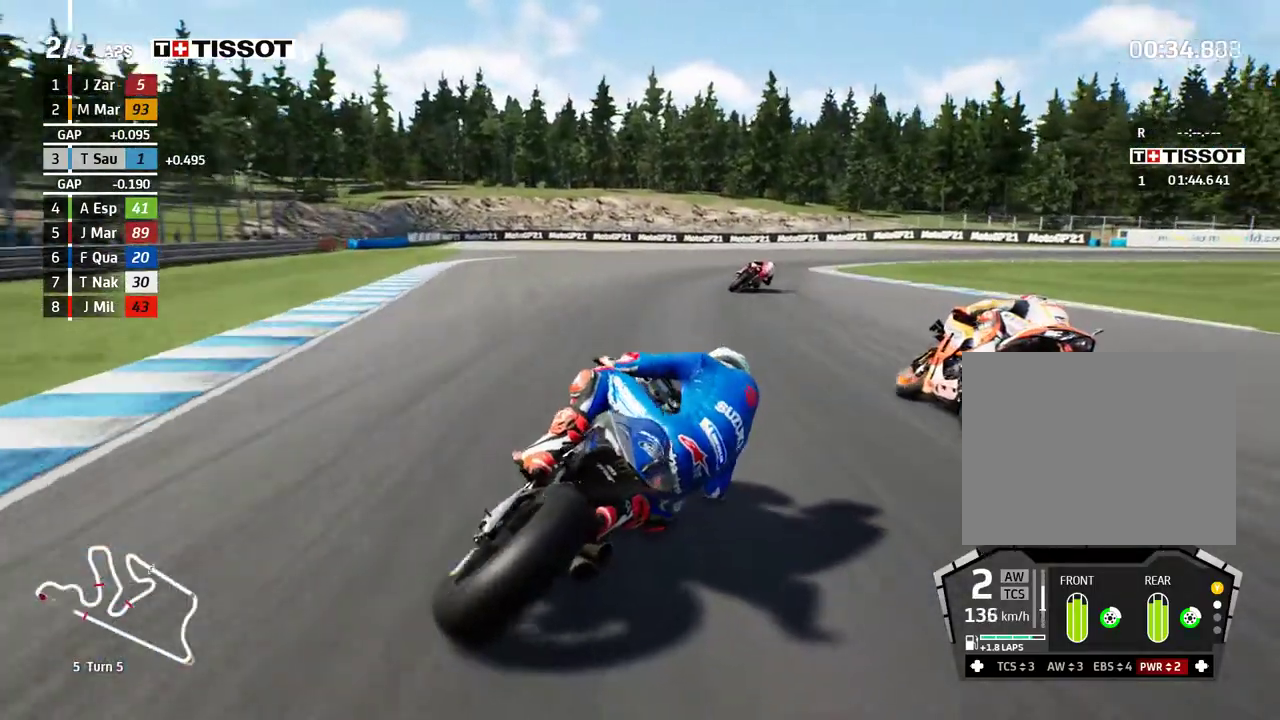
{"buttons": ["A", "L2"], "left_stick": "right", "events": [[200, "A", "down"], [300, "A", "up"], [417, "A", "down"]]}
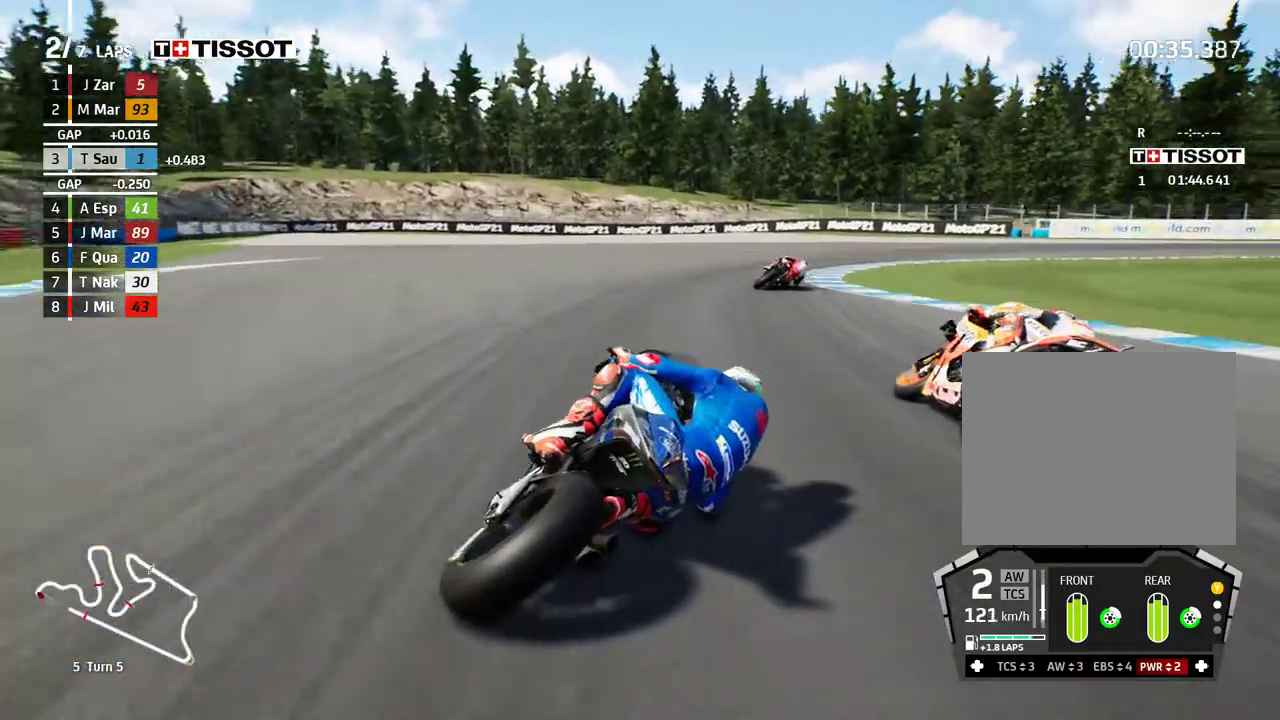
{"buttons": ["L2"], "left_stick": "right", "events": [[17, "A", "up"], [117, "A", "down"], [233, "A", "up"], [317, "A", "down"], [433, "A", "up"]]}
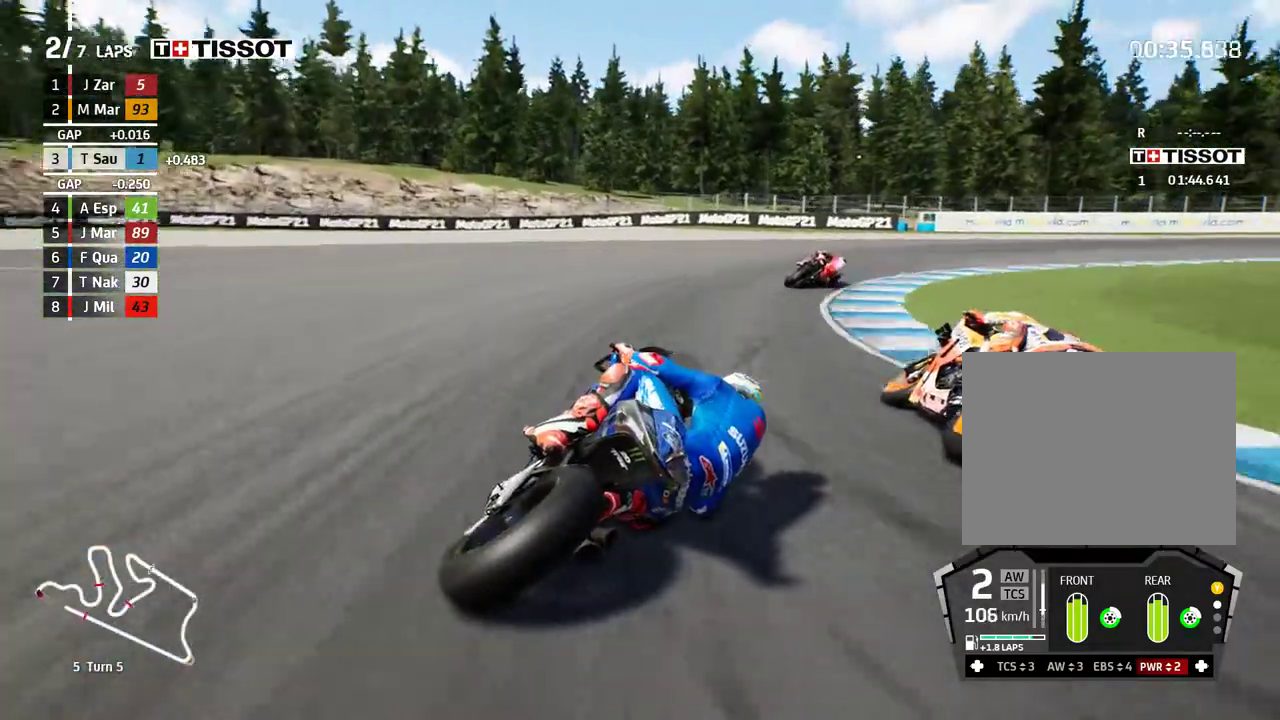
{"buttons": ["L2"], "left_stick": "right", "events": [[17, "A", "down"], [150, "A", "up"], [233, "A", "down"], [383, "A", "up"]]}
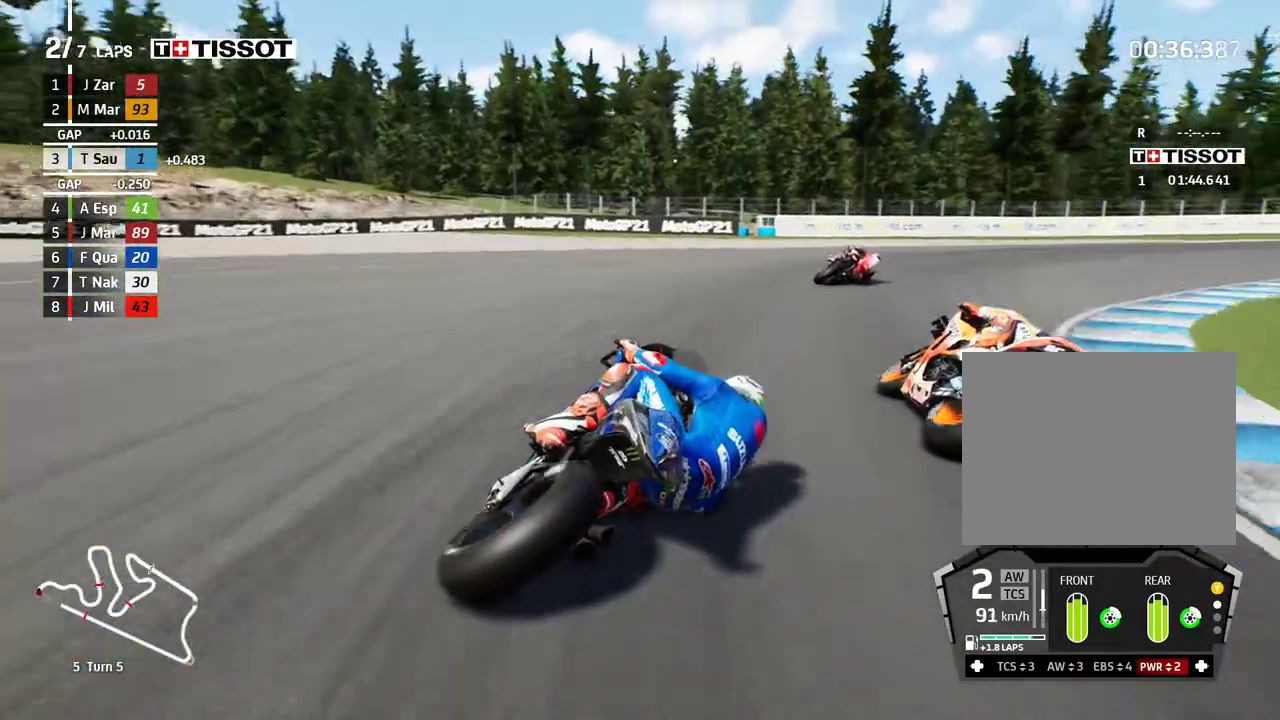
{"buttons": [], "left_stick": "right", "events": [[200, "L2", "up"]]}
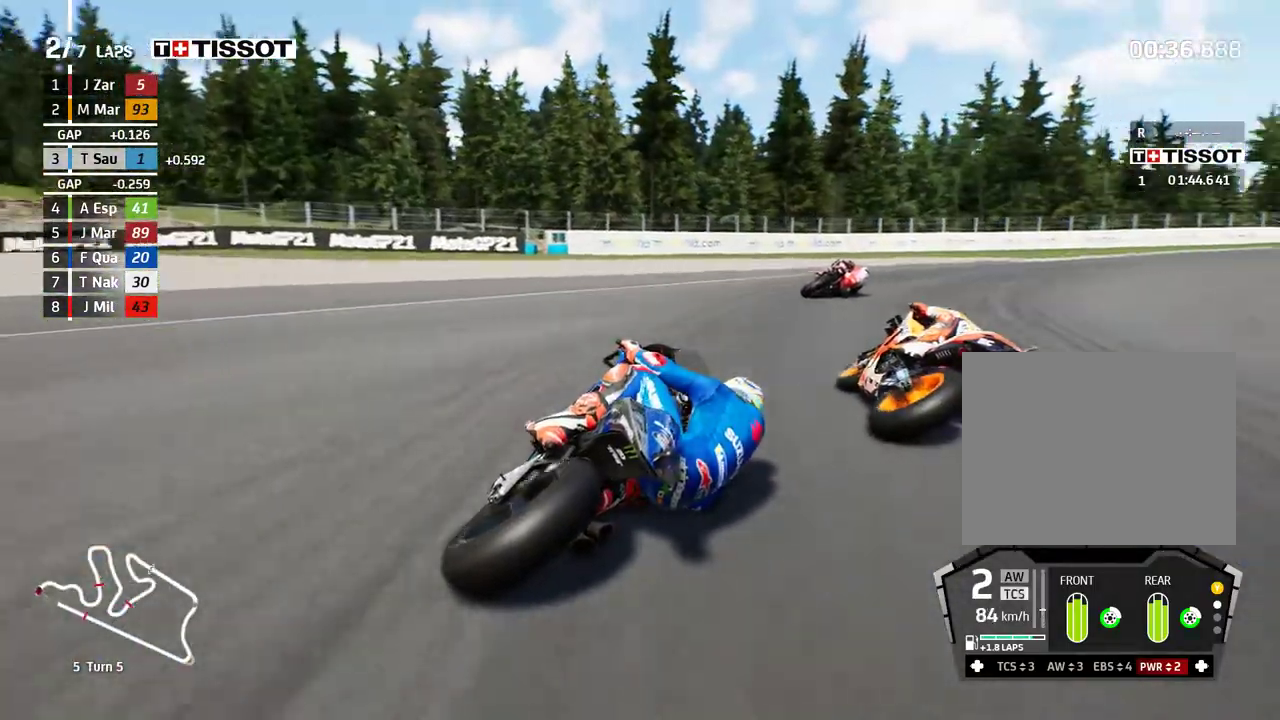
{"buttons": ["R2"], "left_stick": "right", "events": [[300, "R2", "down"]]}
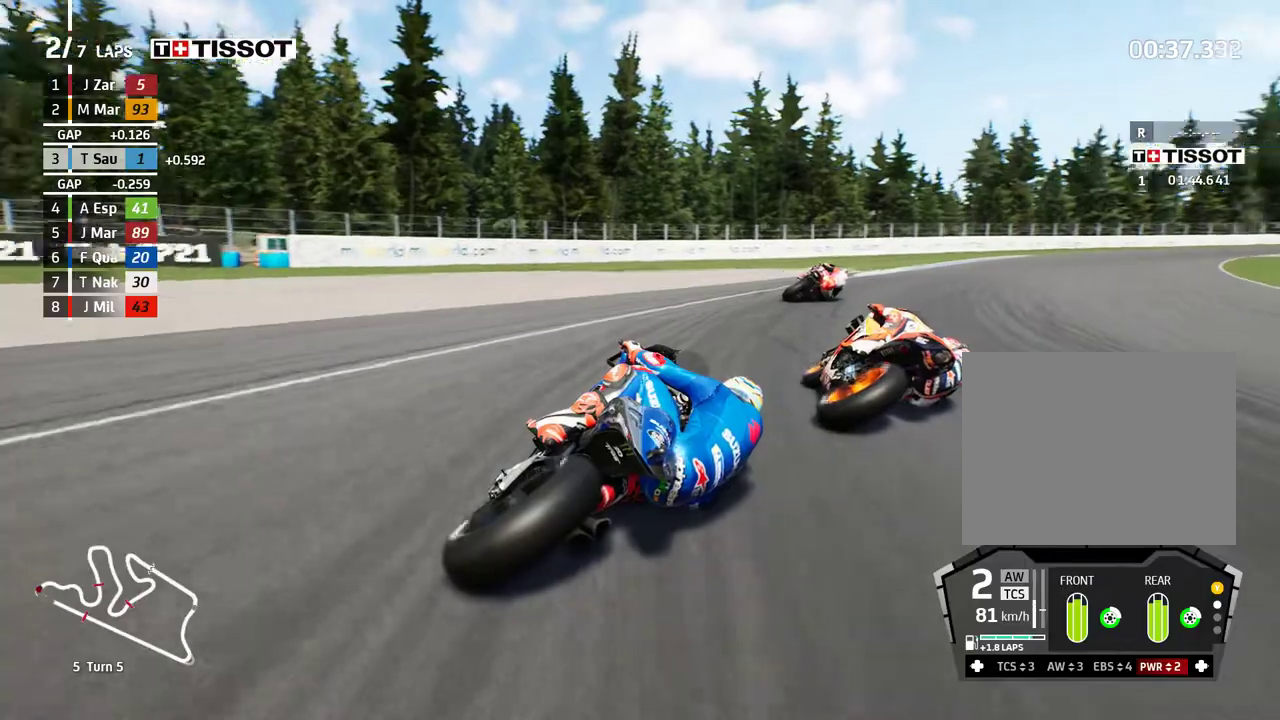
{"buttons": ["R2"], "left_stick": "right", "events": []}
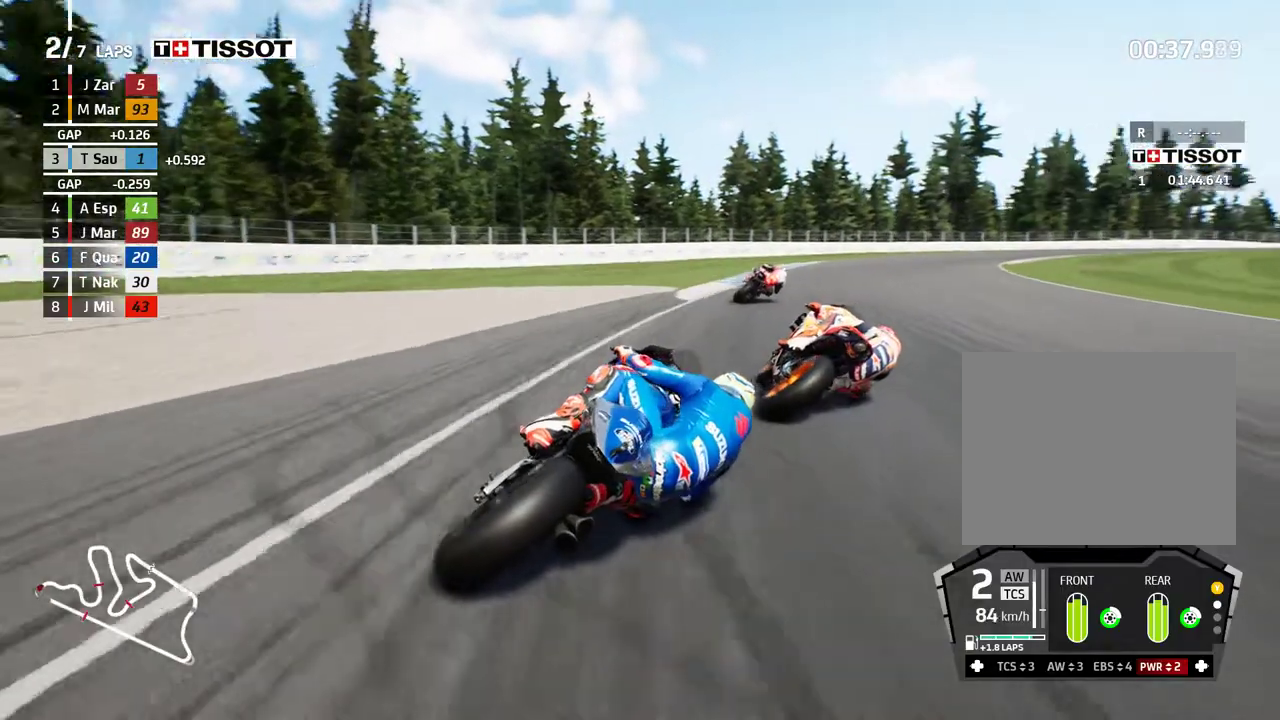
{"buttons": ["R2"], "left_stick": "right", "events": []}
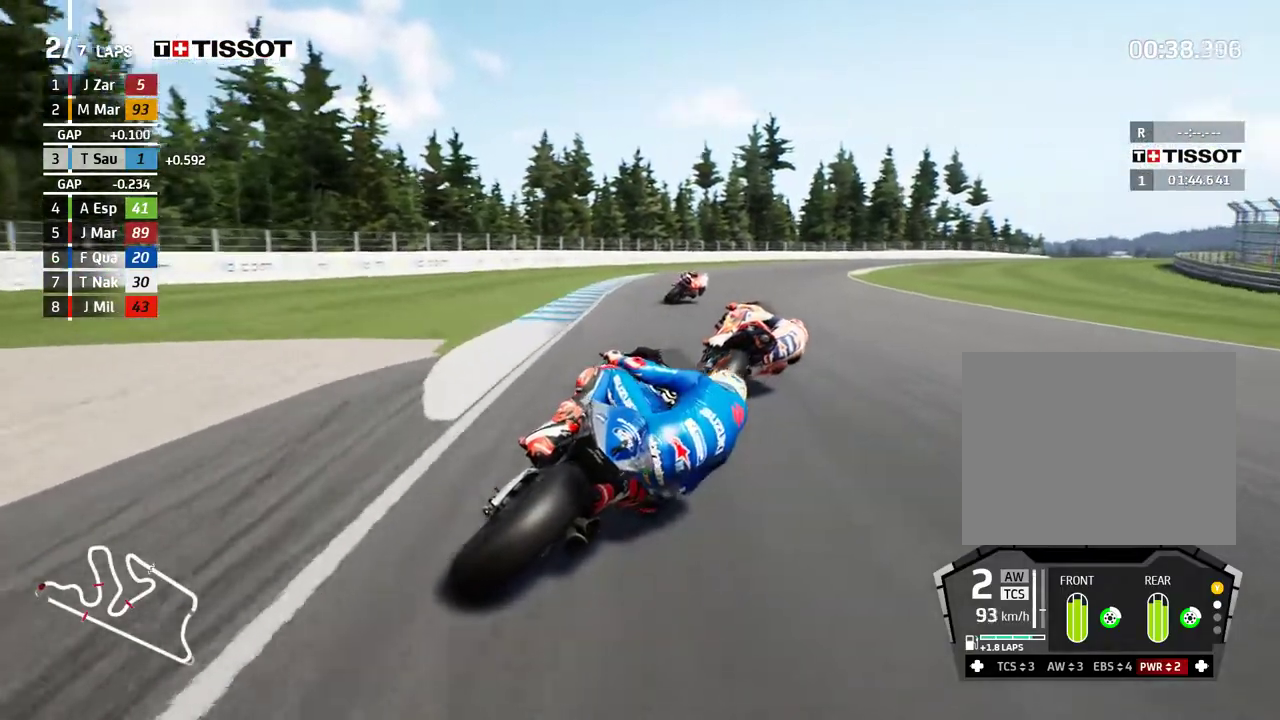
{"buttons": ["R2"], "left_stick": "right", "events": []}
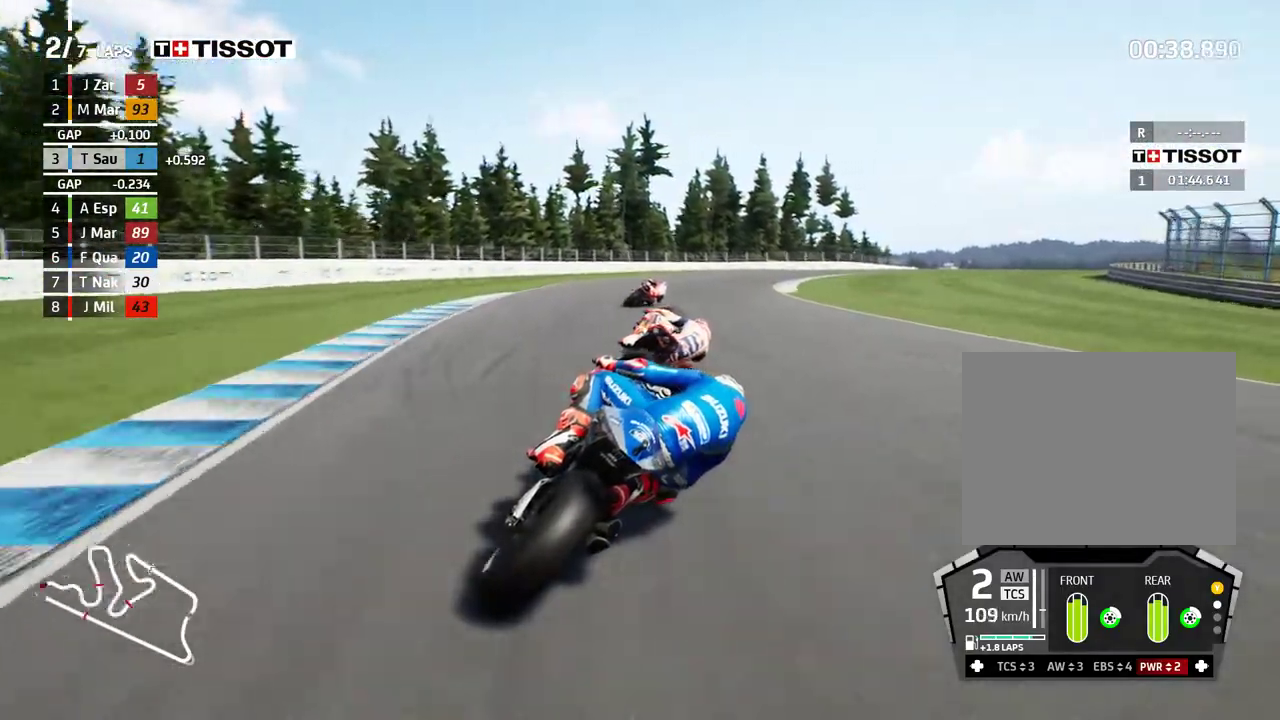
{"buttons": ["R2"], "left_stick": "right", "events": [[417, "B", "down"], [500, "B", "up"]]}